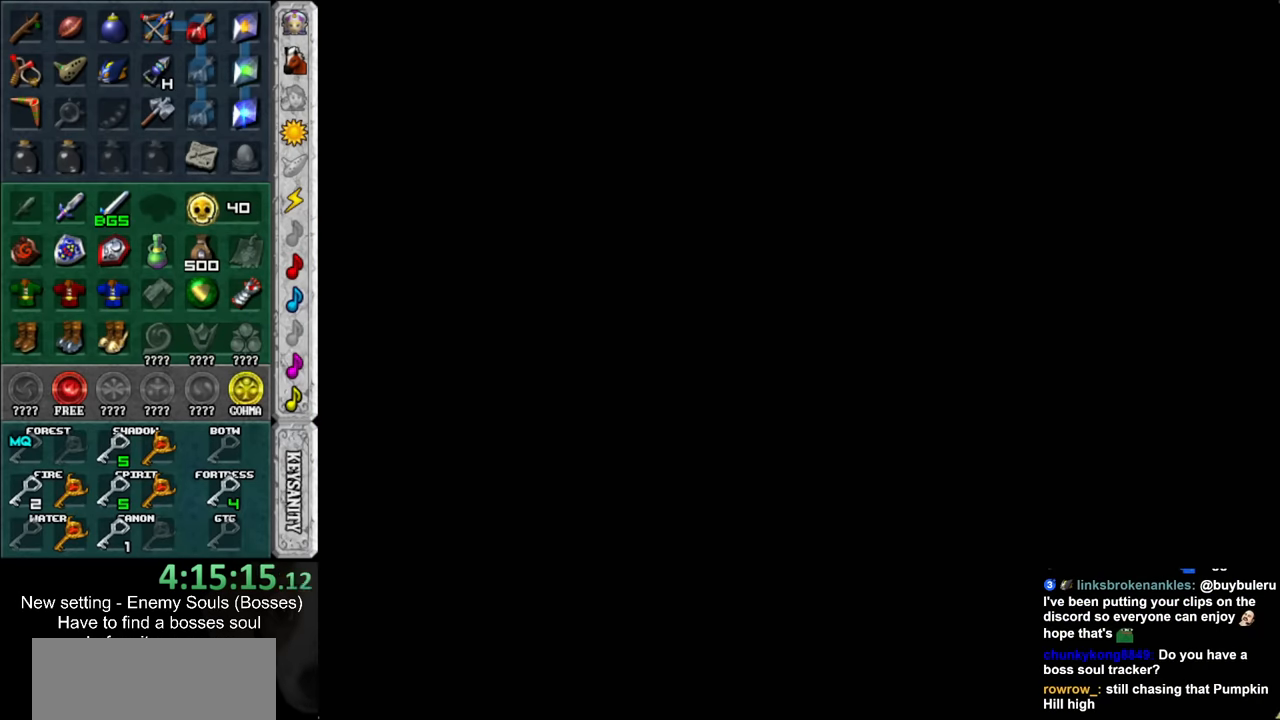
Gameplay with a controller (Nintendo layout); each line is a JSON object with the inputs held at the frame after it. "events" lists button and stick changes between this image and that frame as [ms after this image, input, new state], when the widget could be followed in between. Not read: L3 R3.
{"buttons": [], "left_stick": "down-right", "right_stick": "center", "events": []}
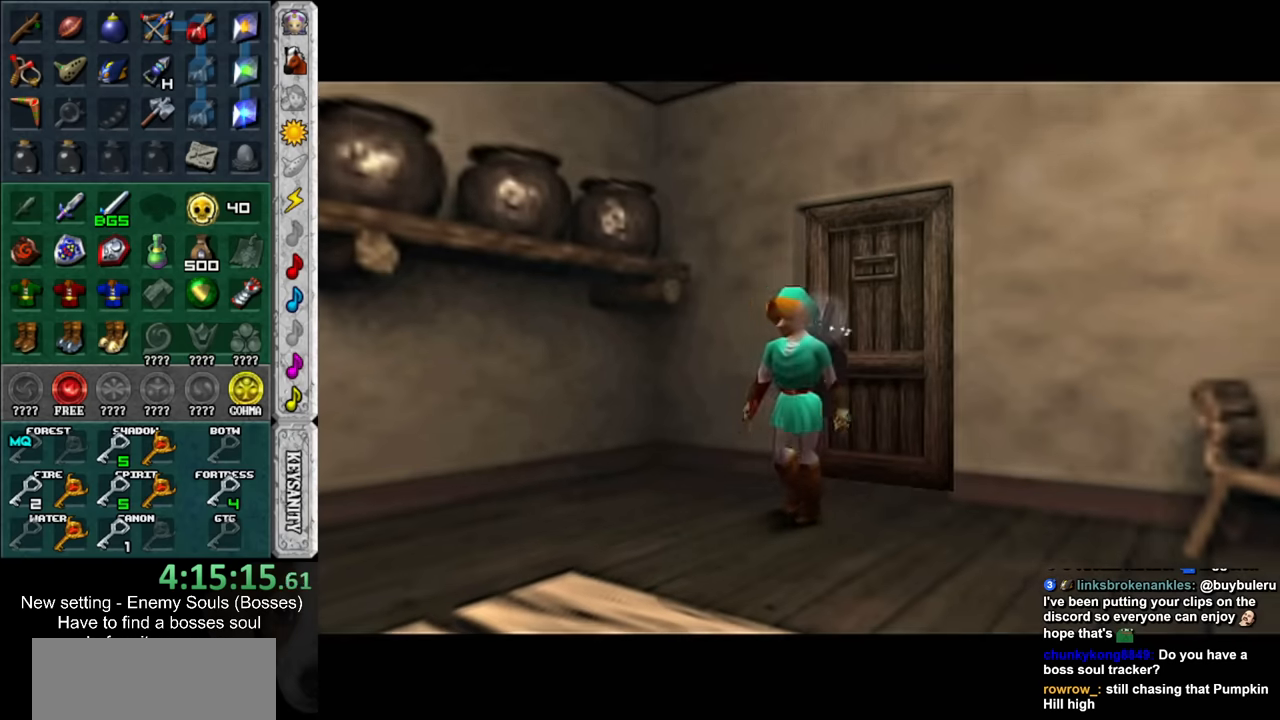
{"buttons": [], "left_stick": "down-right", "right_stick": "center", "events": []}
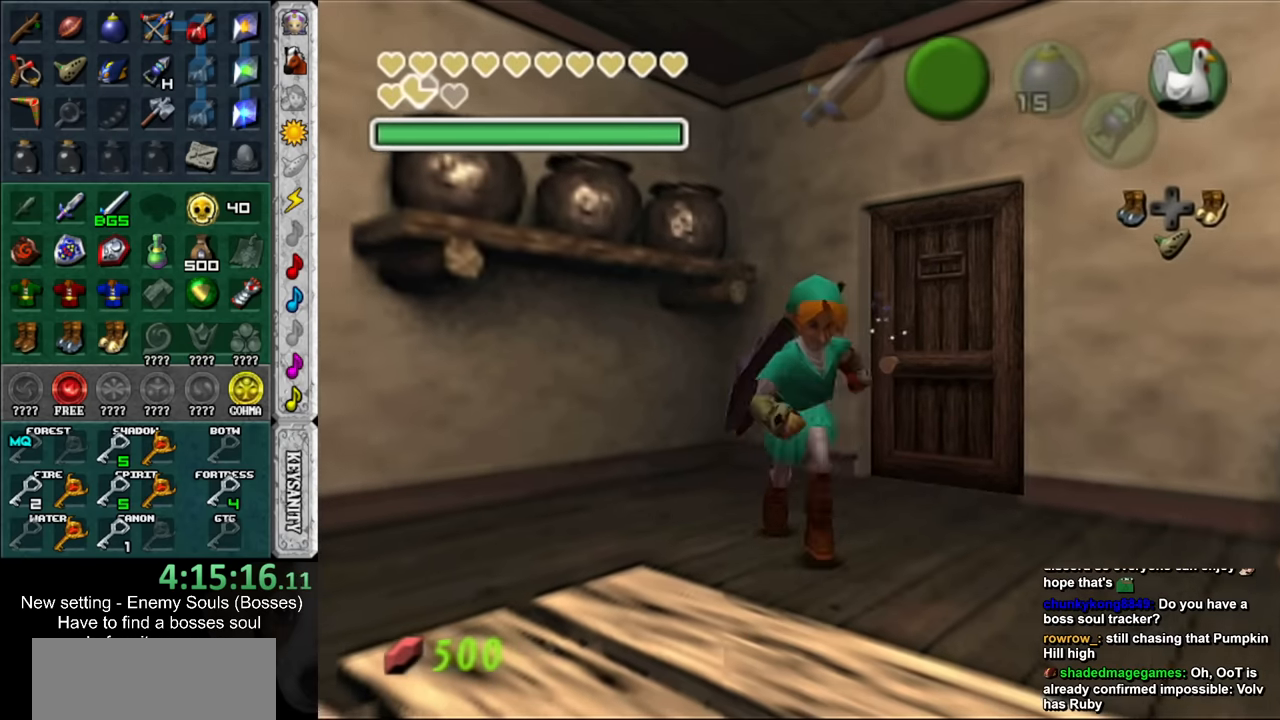
{"buttons": [], "left_stick": "right", "right_stick": "center", "events": [[417, "left_stick", "right"]]}
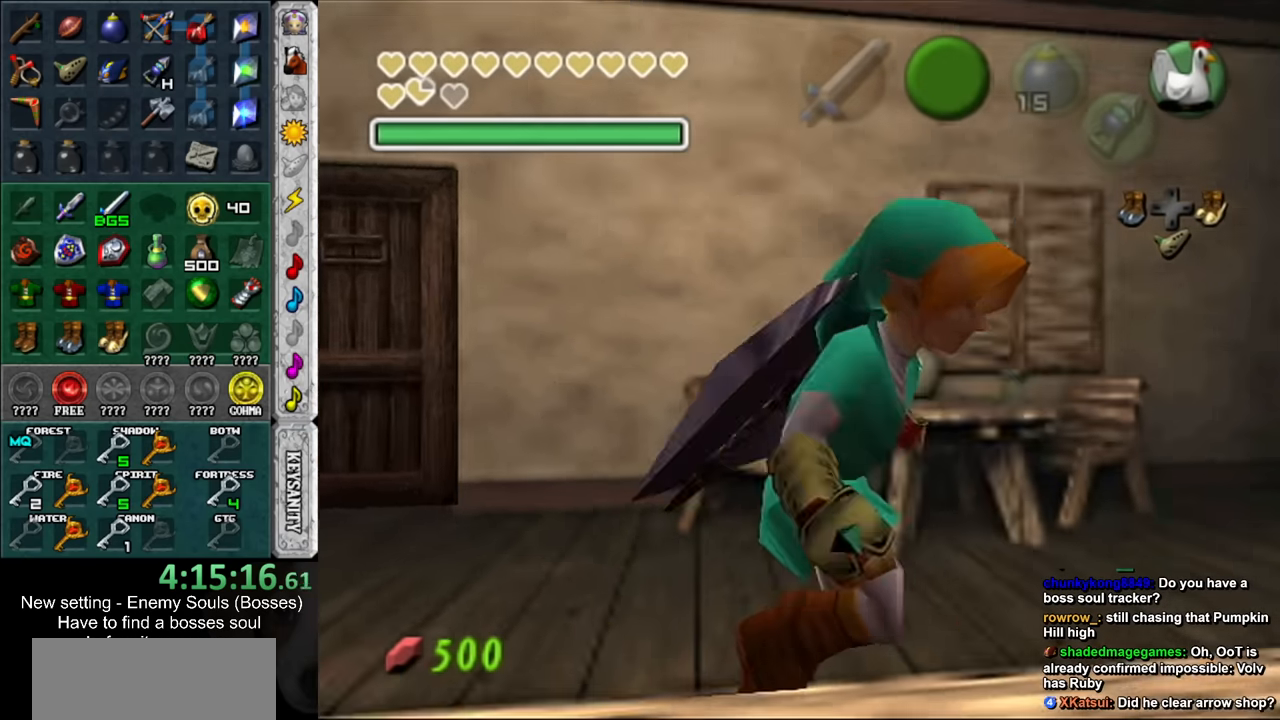
{"buttons": [], "left_stick": "up-right", "right_stick": "center", "events": [[267, "left_stick", "up-right"]]}
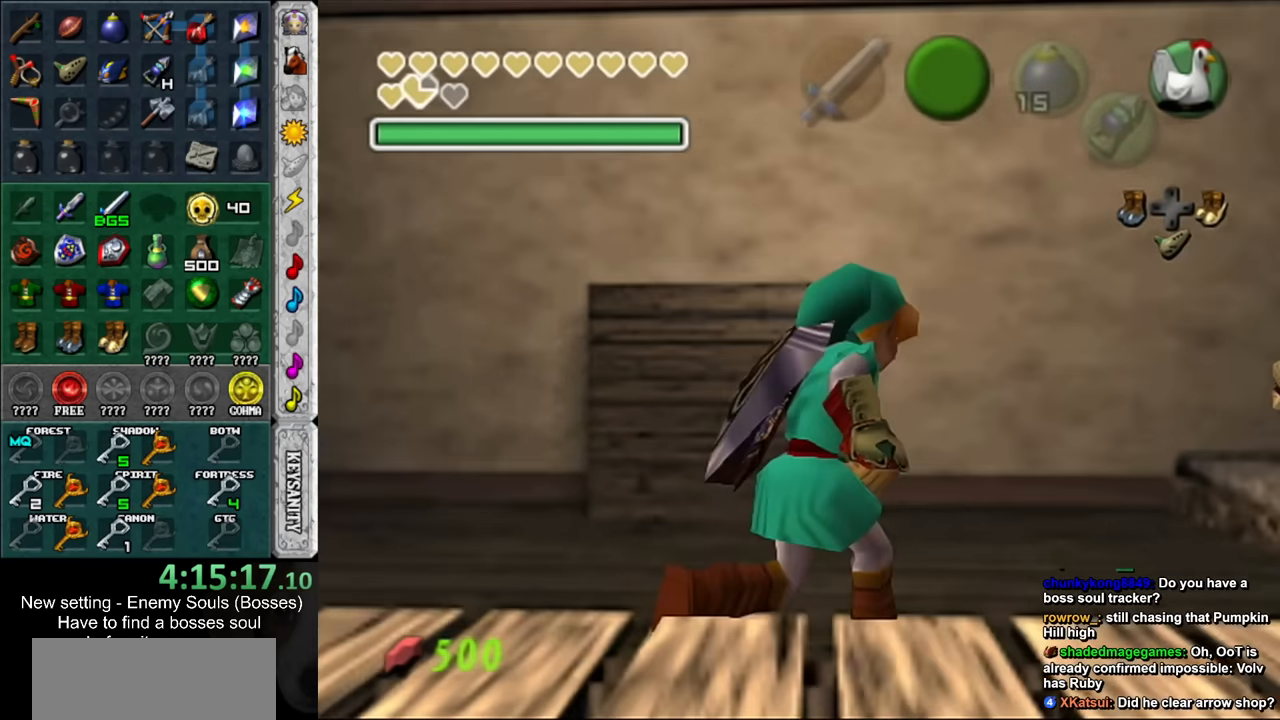
{"buttons": [], "left_stick": "center", "right_stick": "center", "events": [[200, "left_stick", "right"], [333, "X", "down"], [367, "left_stick", "center"], [450, "X", "up"]]}
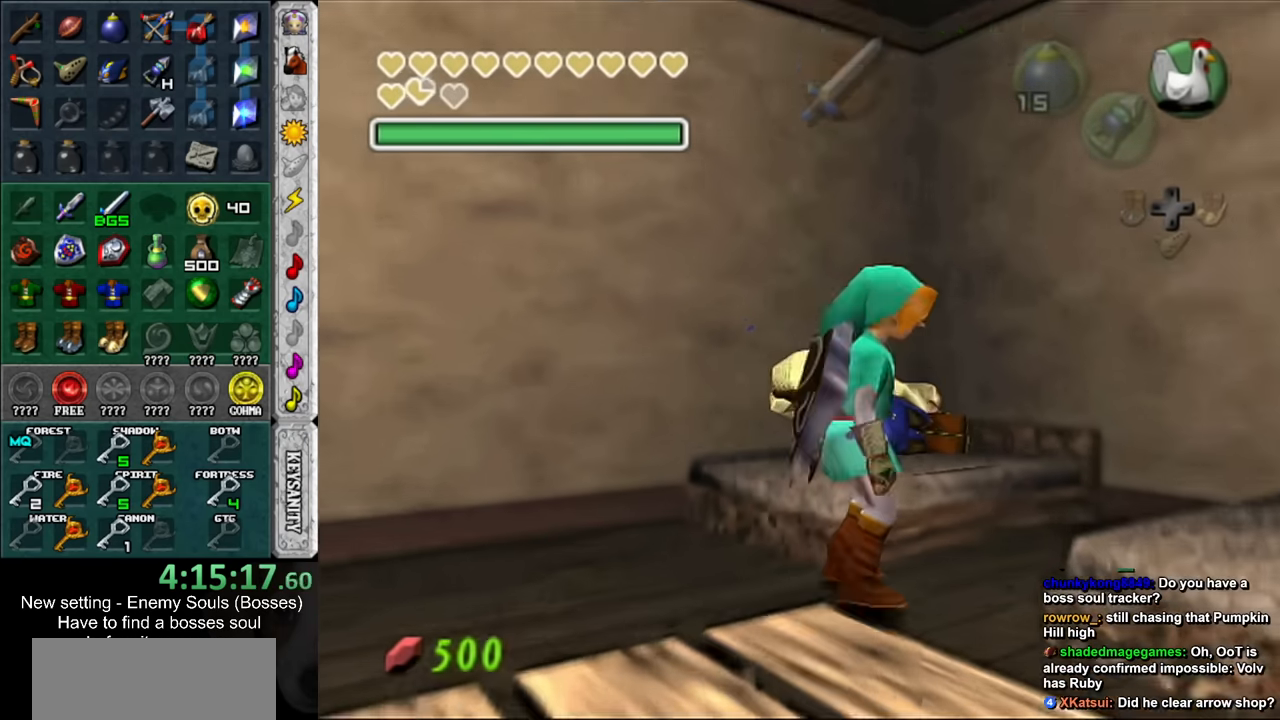
{"buttons": [], "left_stick": "center", "right_stick": "center", "events": []}
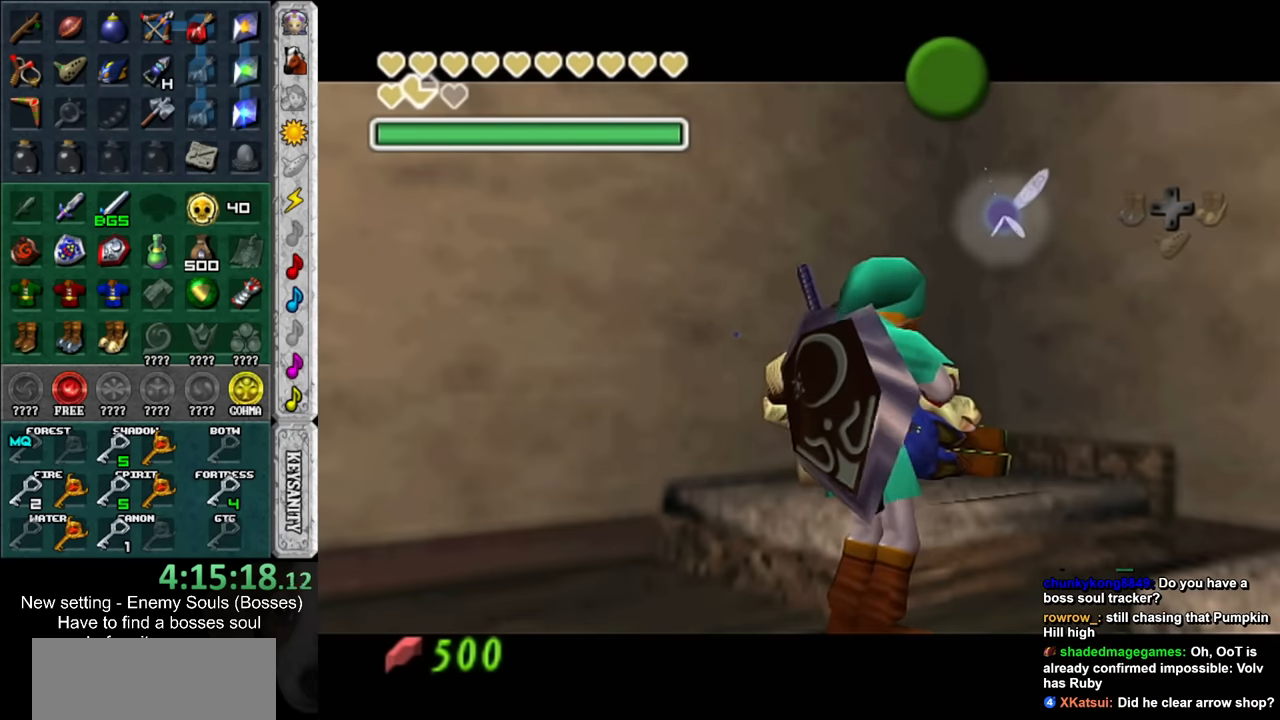
{"buttons": ["A"], "left_stick": "center", "right_stick": "center", "events": [[83, "A", "down"], [83, "B", "down"], [183, "A", "up"], [183, "B", "up"], [267, "A", "down"], [267, "B", "down"], [367, "A", "up"], [367, "B", "up"], [433, "A", "down"], [433, "B", "down"], [483, "B", "up"]]}
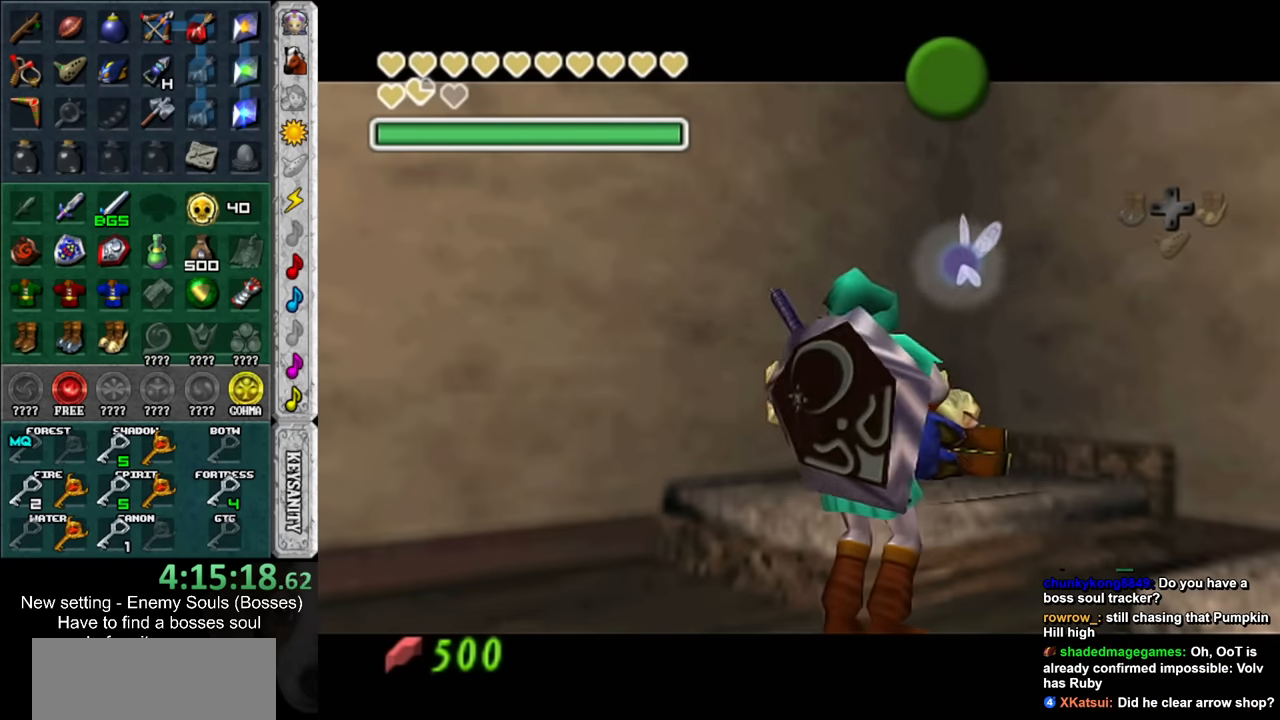
{"buttons": [], "left_stick": "center", "right_stick": "center", "events": [[17, "A", "up"], [117, "A", "down"], [117, "B", "down"], [183, "A", "up"], [183, "B", "up"], [233, "B", "down"], [267, "A", "down"], [333, "A", "up"], [333, "B", "up"], [417, "A", "down"], [417, "B", "down"], [483, "A", "up"], [483, "B", "up"]]}
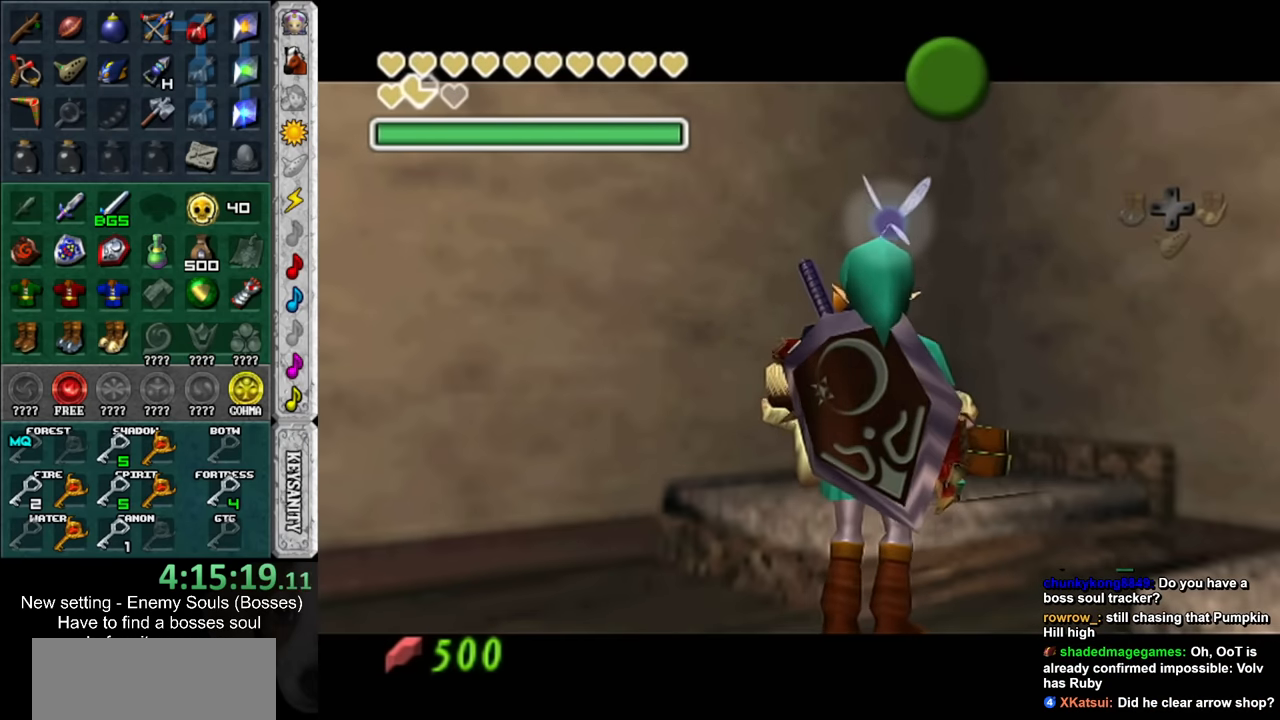
{"buttons": [], "left_stick": "down-left", "right_stick": "center", "events": [[117, "B", "down"], [167, "B", "up"], [167, "left_stick", "down-left"], [267, "B", "down"], [333, "B", "up"], [417, "B", "down"], [483, "B", "up"]]}
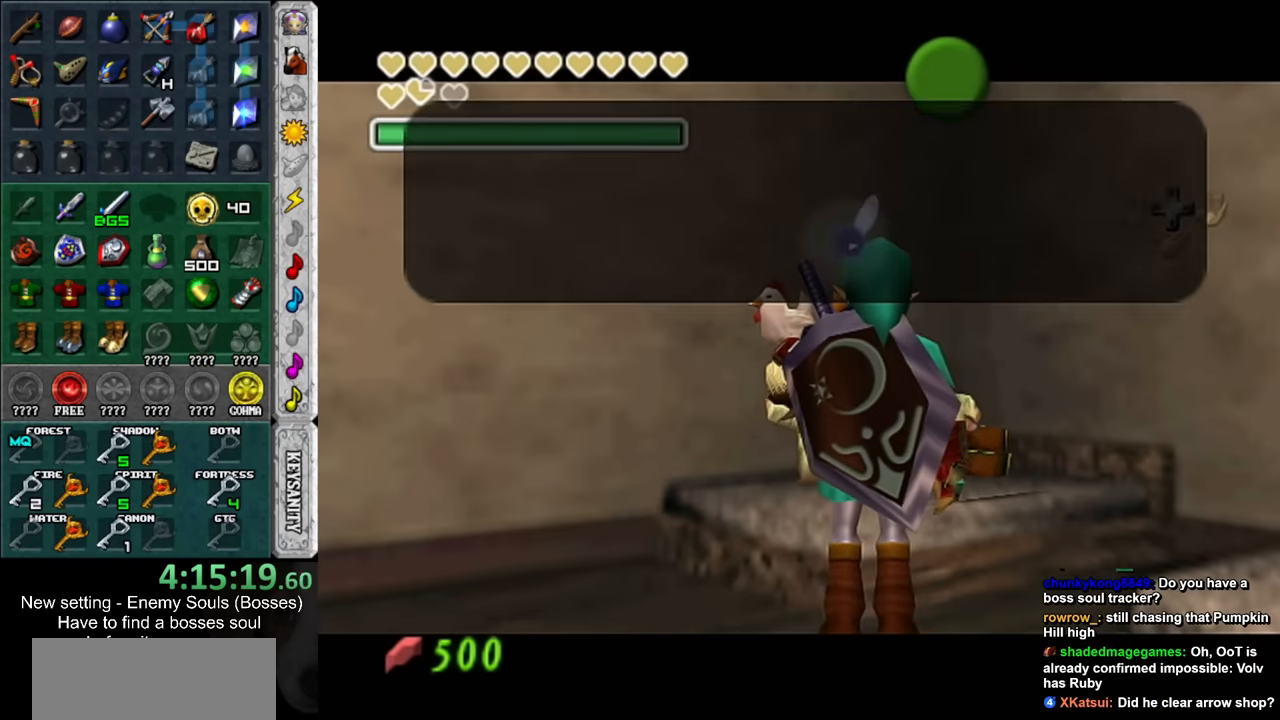
{"buttons": [], "left_stick": "down-left", "right_stick": "center", "events": [[83, "B", "down"], [133, "B", "up"], [233, "B", "down"], [300, "B", "up"], [367, "B", "down"], [450, "B", "up"]]}
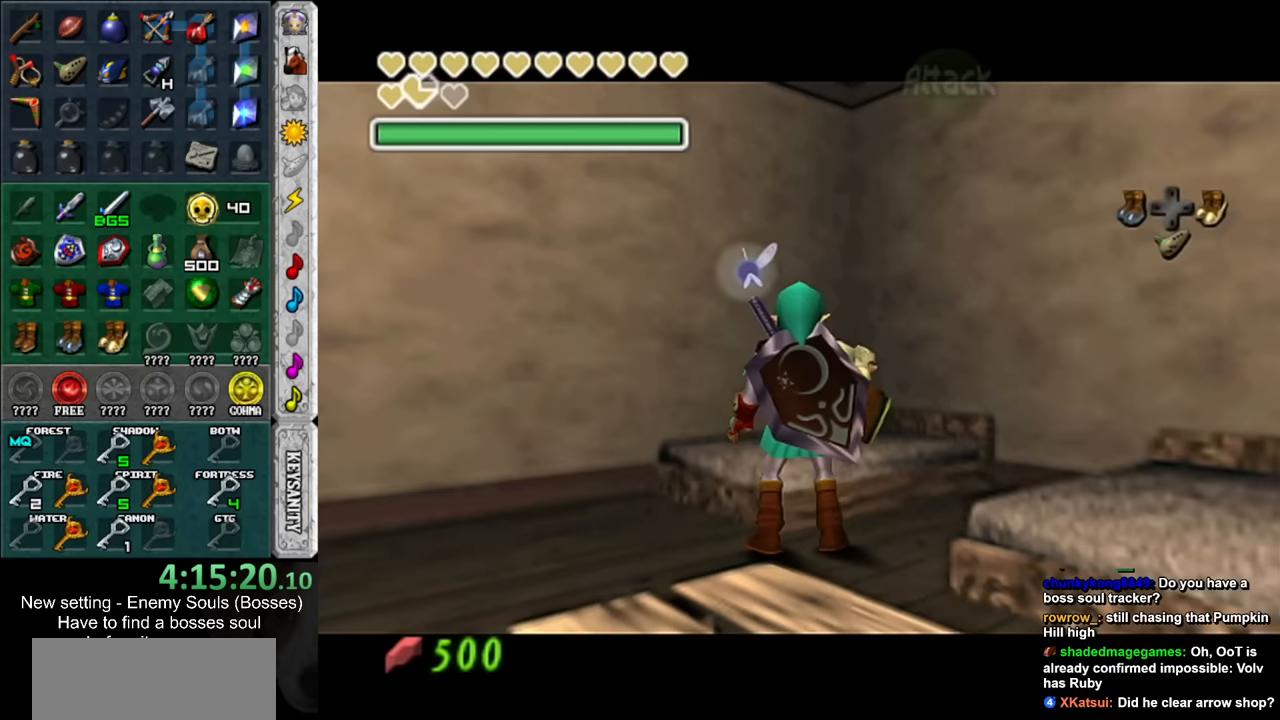
{"buttons": [], "left_stick": "down-left", "right_stick": "center", "events": []}
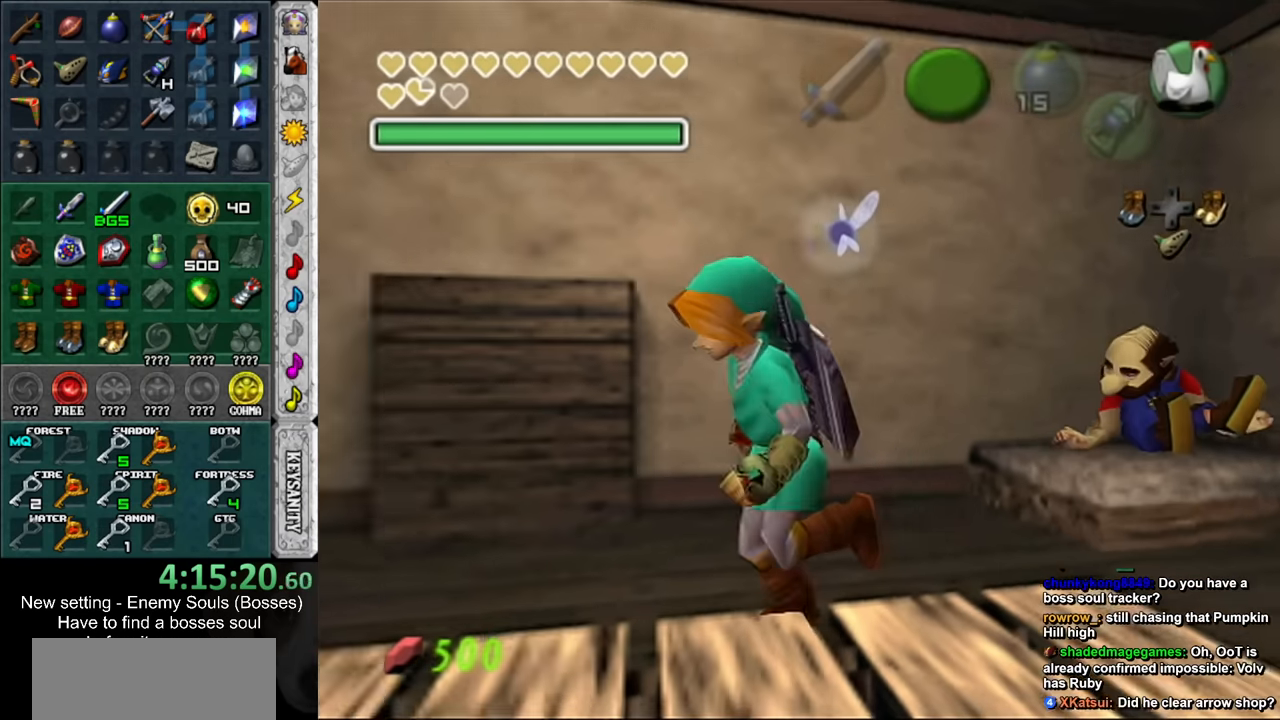
{"buttons": [], "left_stick": "left", "right_stick": "center", "events": [[50, "left_stick", "left"]]}
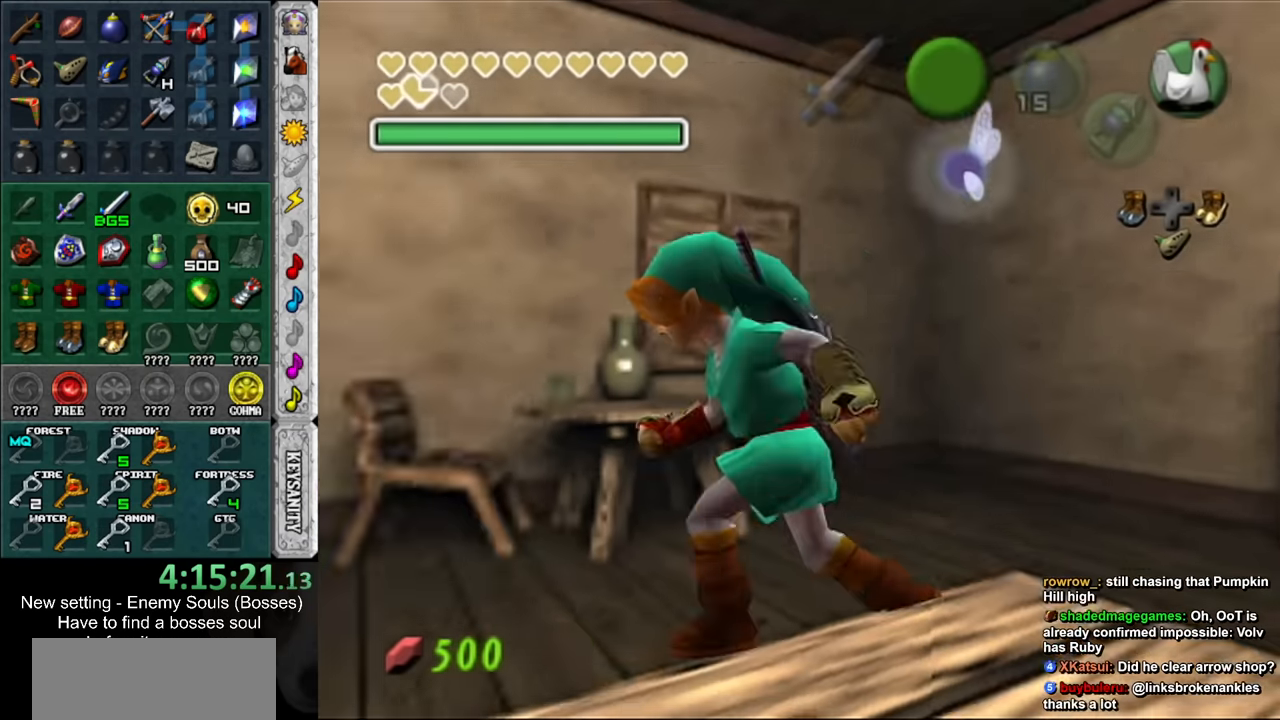
{"buttons": [], "left_stick": "up-left", "right_stick": "center", "events": [[117, "left_stick", "up-left"]]}
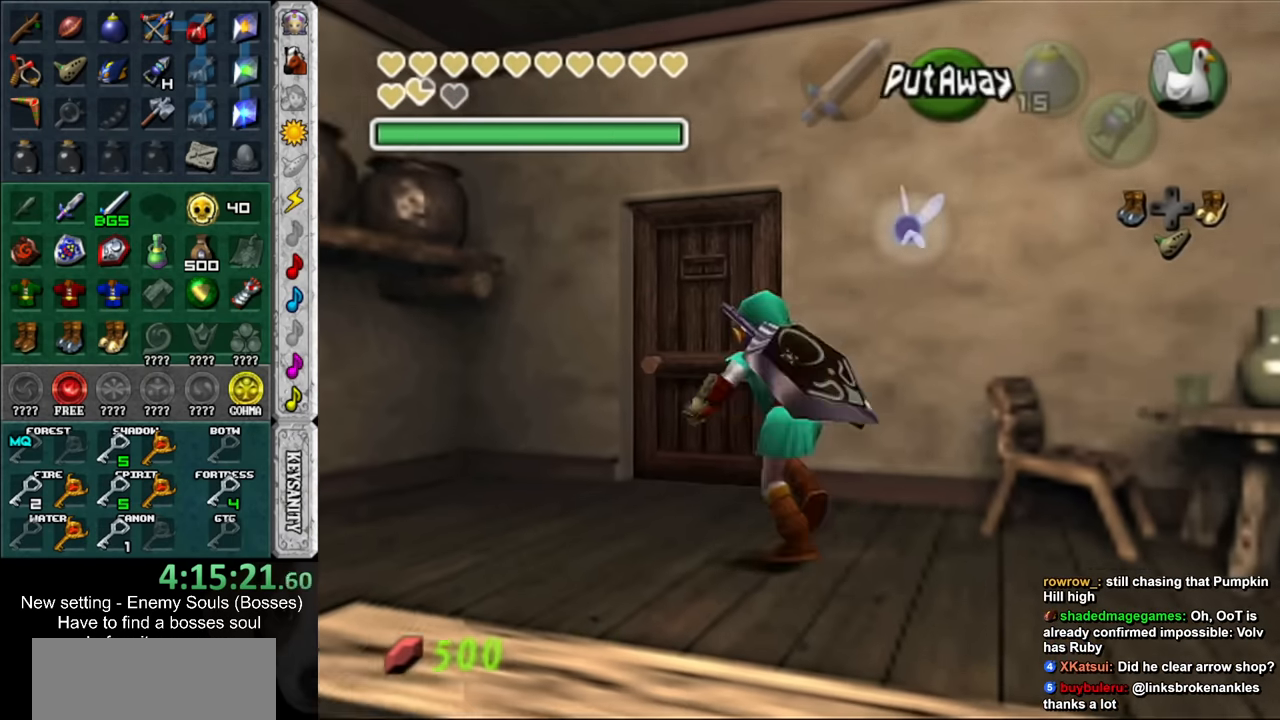
{"buttons": [], "left_stick": "center", "right_stick": "center", "events": [[183, "A", "down"], [183, "left_stick", "center"], [267, "A", "up"]]}
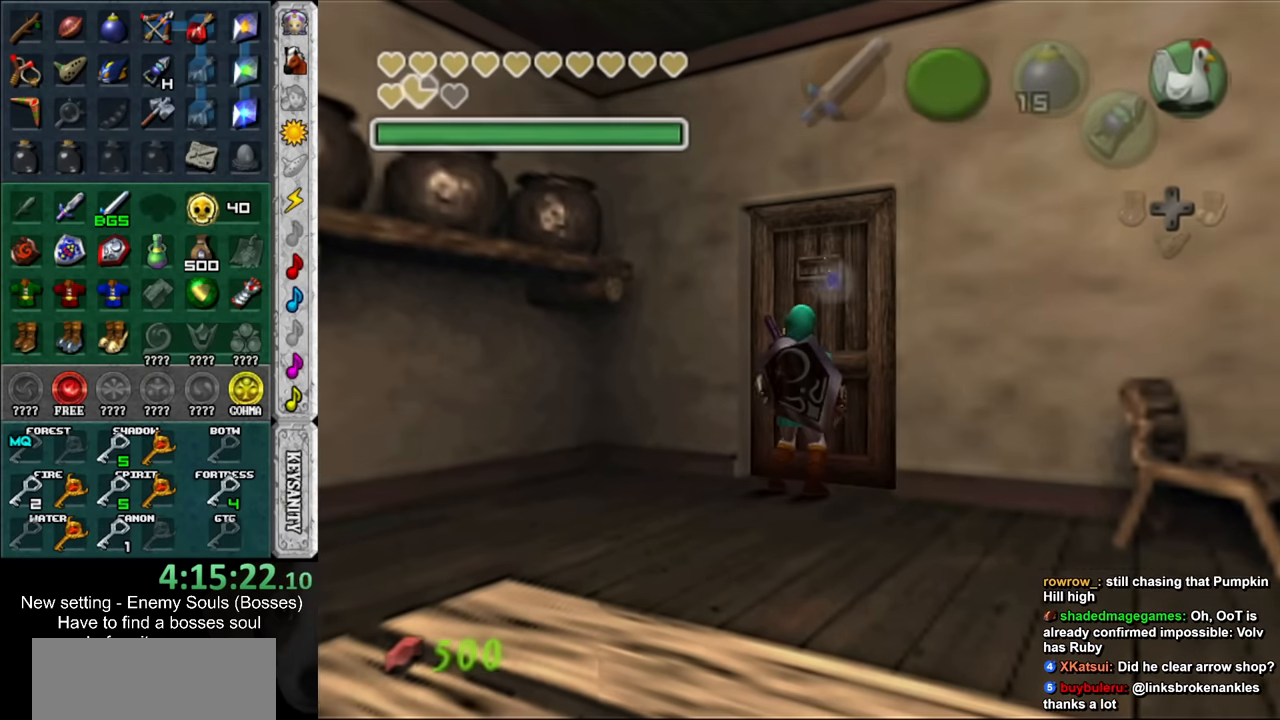
{"buttons": [], "left_stick": "up", "right_stick": "center", "events": [[83, "left_stick", "up"]]}
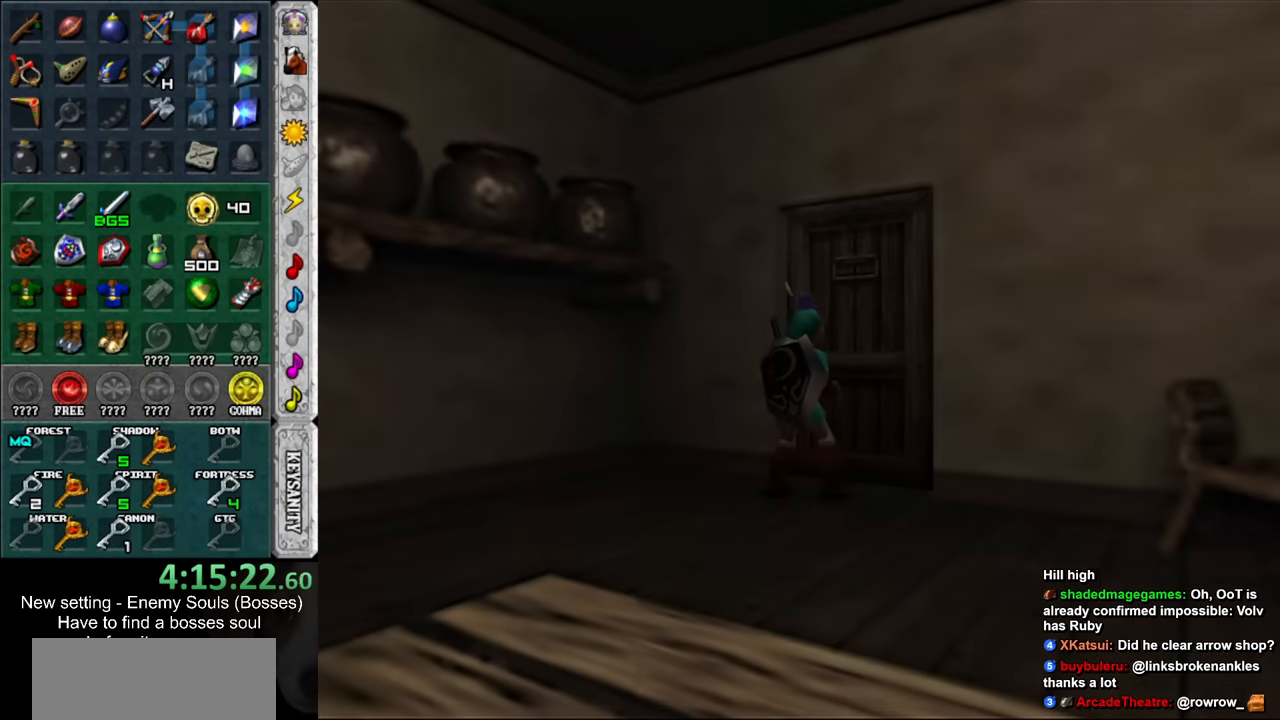
{"buttons": [], "left_stick": "up", "right_stick": "center", "events": []}
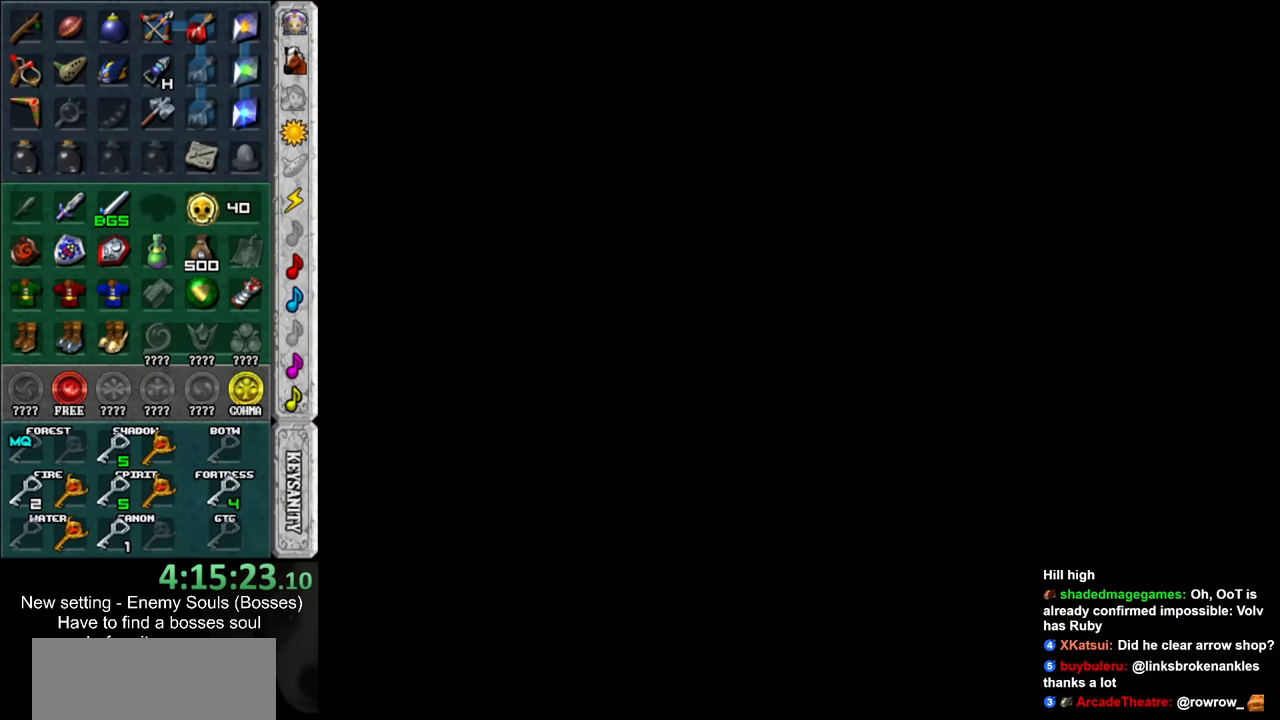
{"buttons": [], "left_stick": "up", "right_stick": "center", "events": []}
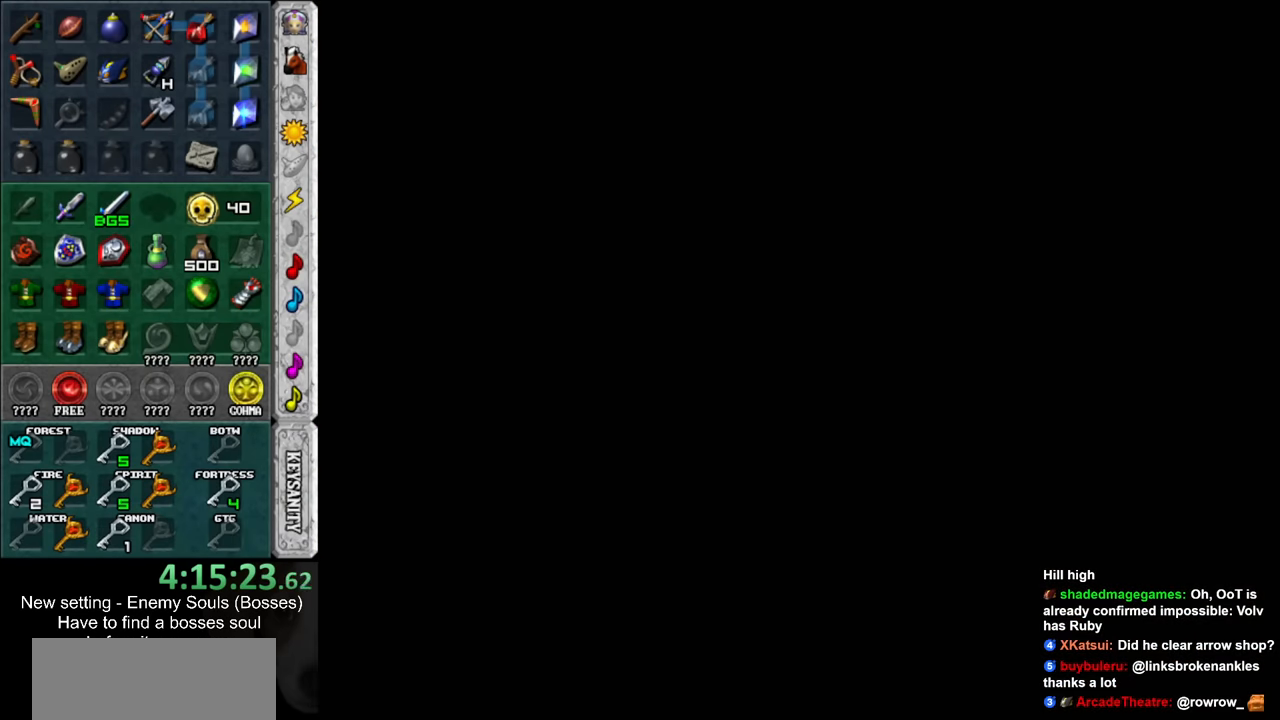
{"buttons": [], "left_stick": "up", "right_stick": "center", "events": []}
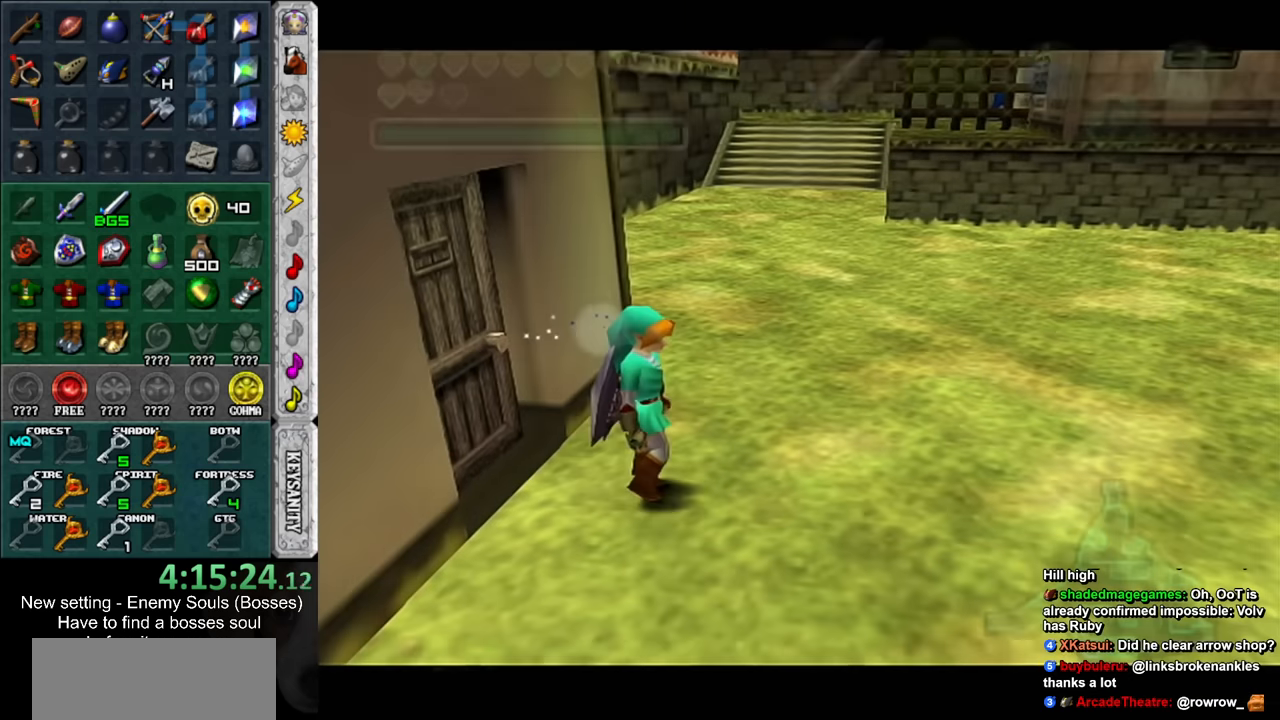
{"buttons": [], "left_stick": "up", "right_stick": "center", "events": []}
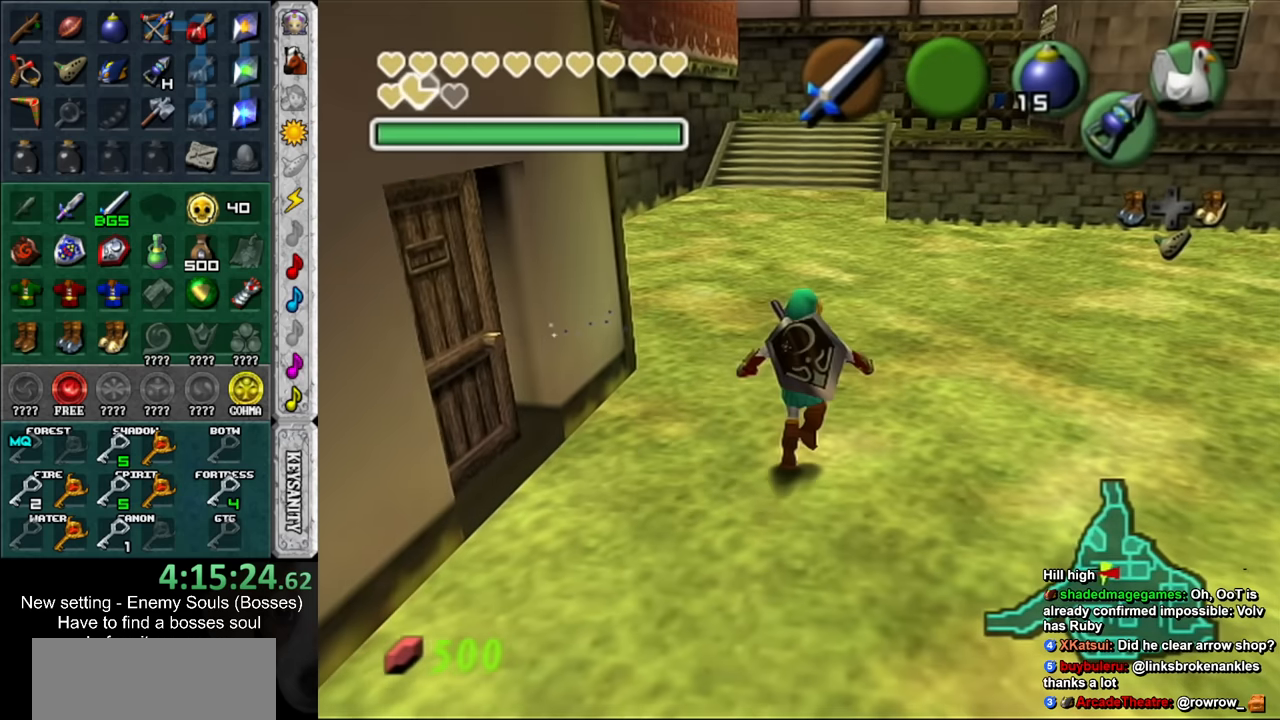
{"buttons": [], "left_stick": "up", "right_stick": "center", "events": []}
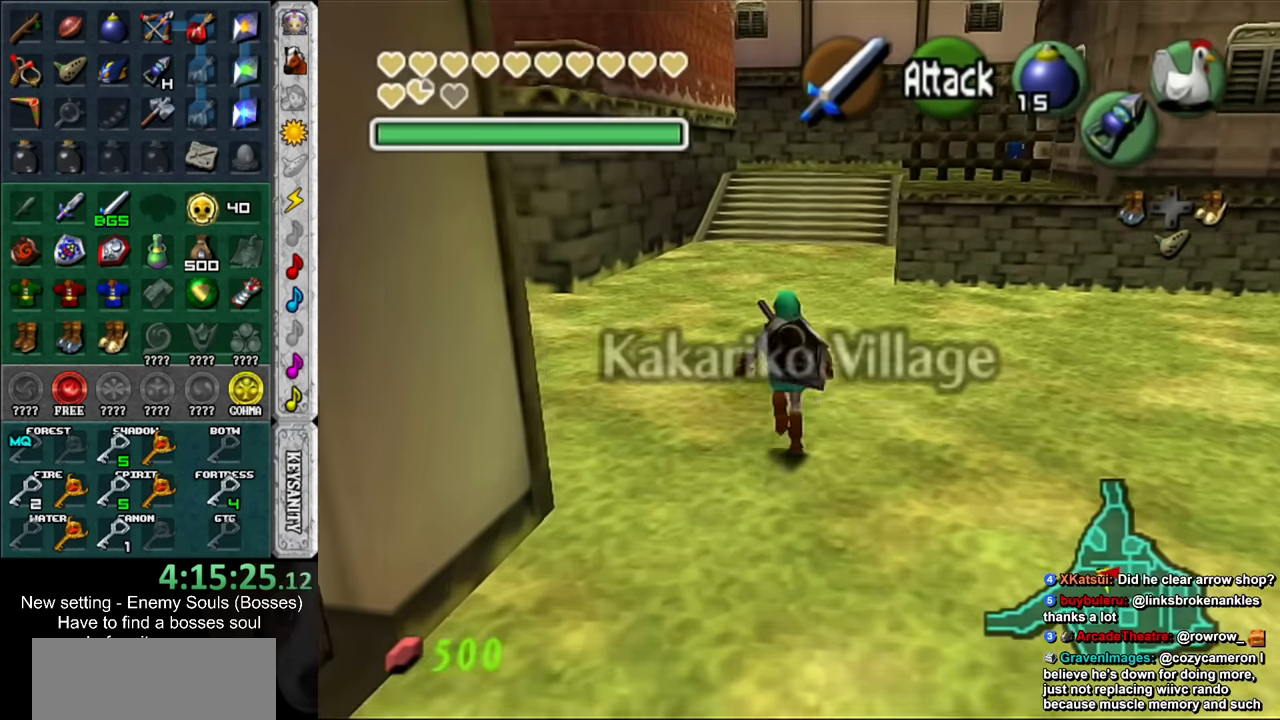
{"buttons": [], "left_stick": "up", "right_stick": "center", "events": []}
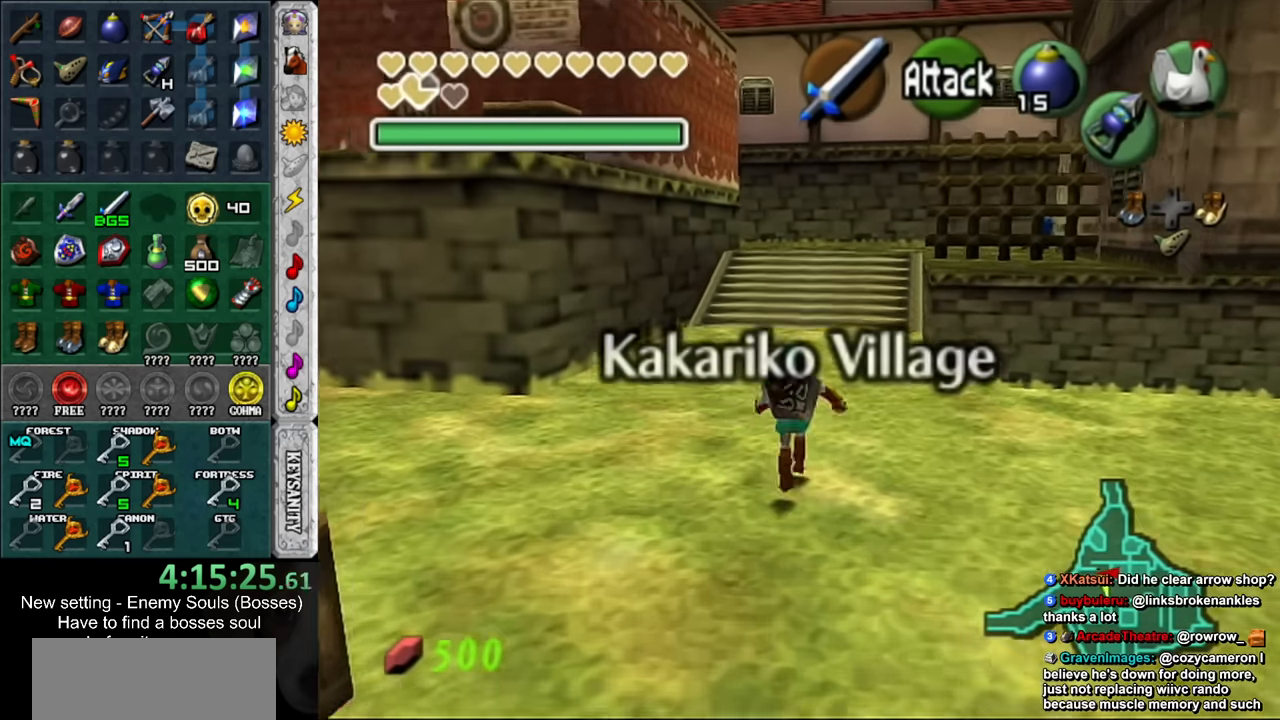
{"buttons": [], "left_stick": "up", "right_stick": "center", "events": []}
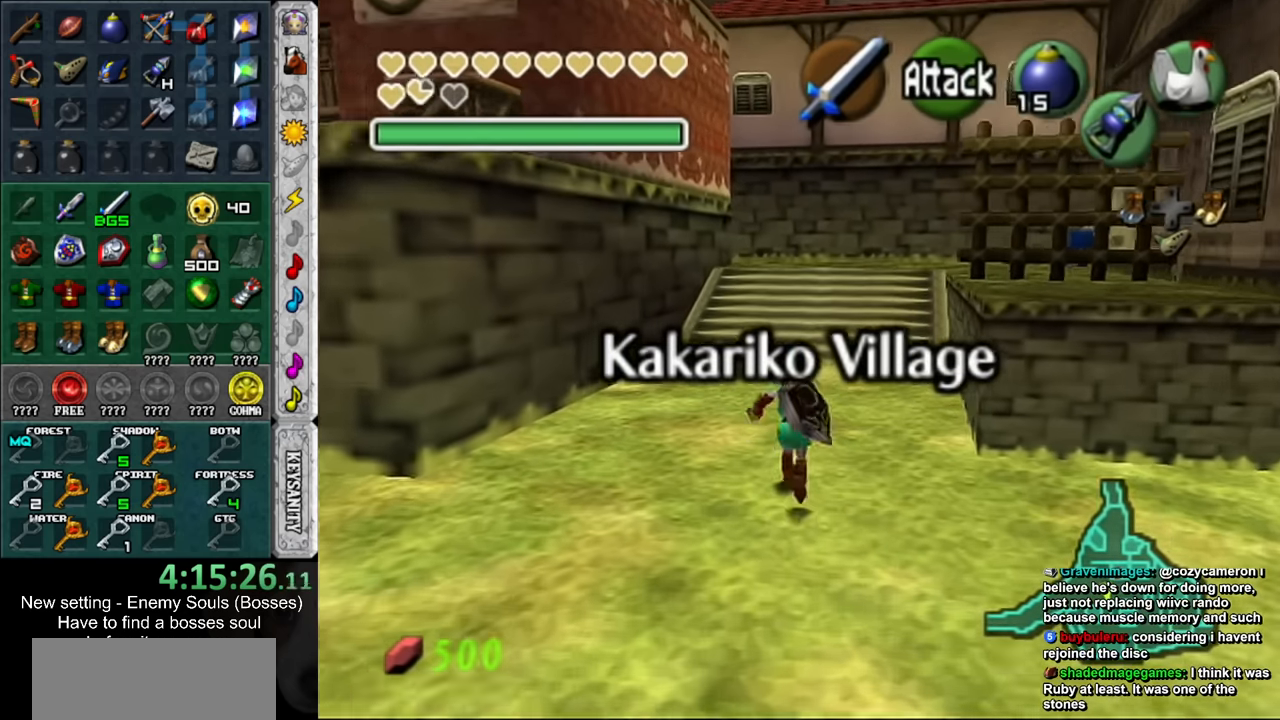
{"buttons": [], "left_stick": "up", "right_stick": "center", "events": []}
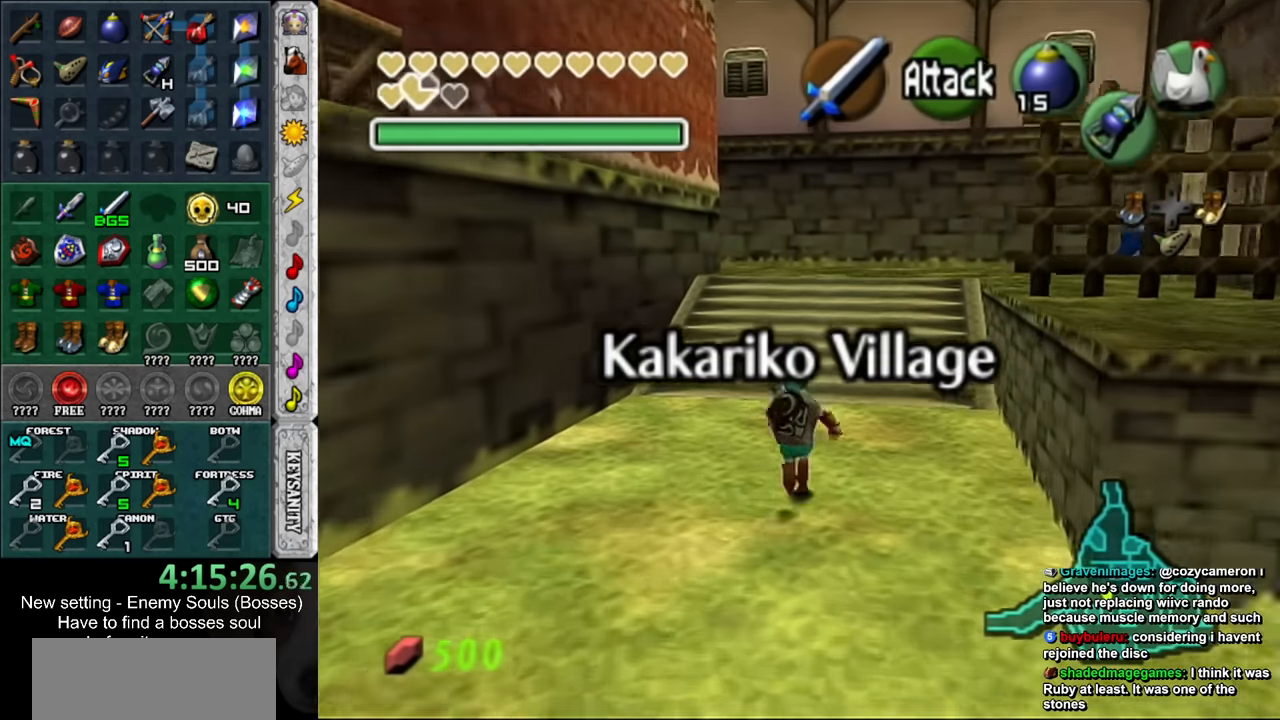
{"buttons": [], "left_stick": "up", "right_stick": "center", "events": []}
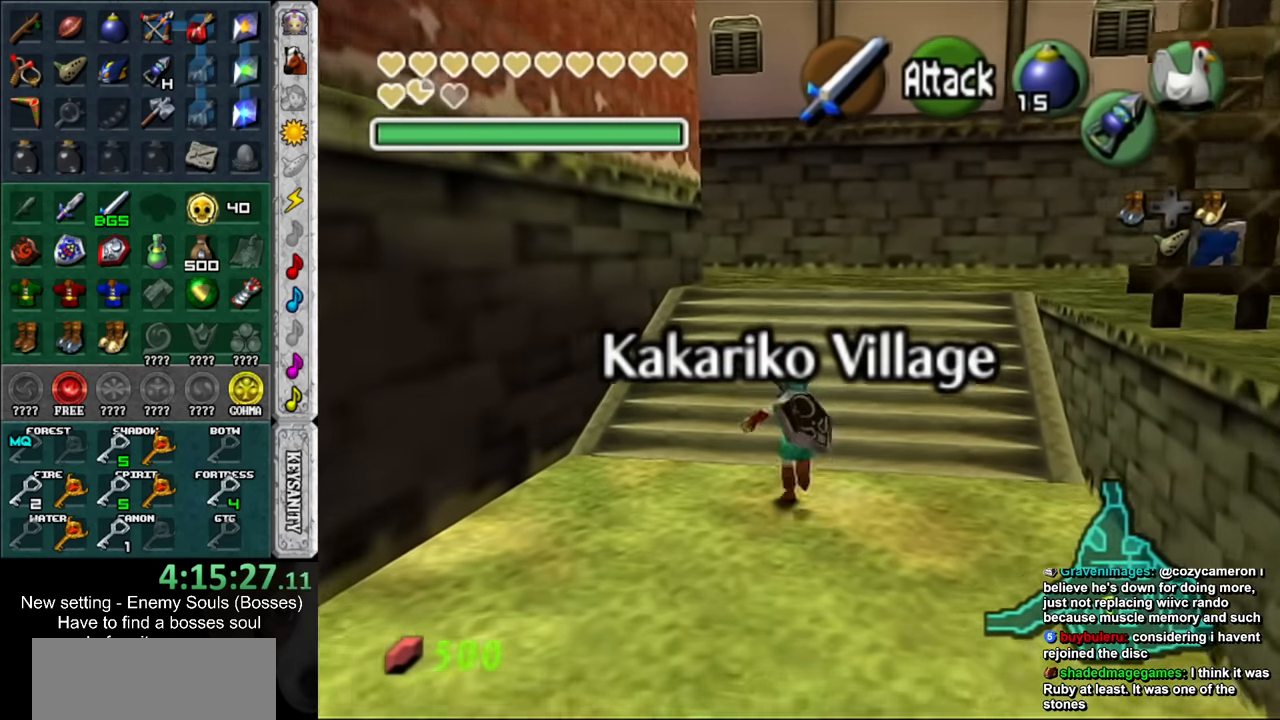
{"buttons": [], "left_stick": "up", "right_stick": "center", "events": []}
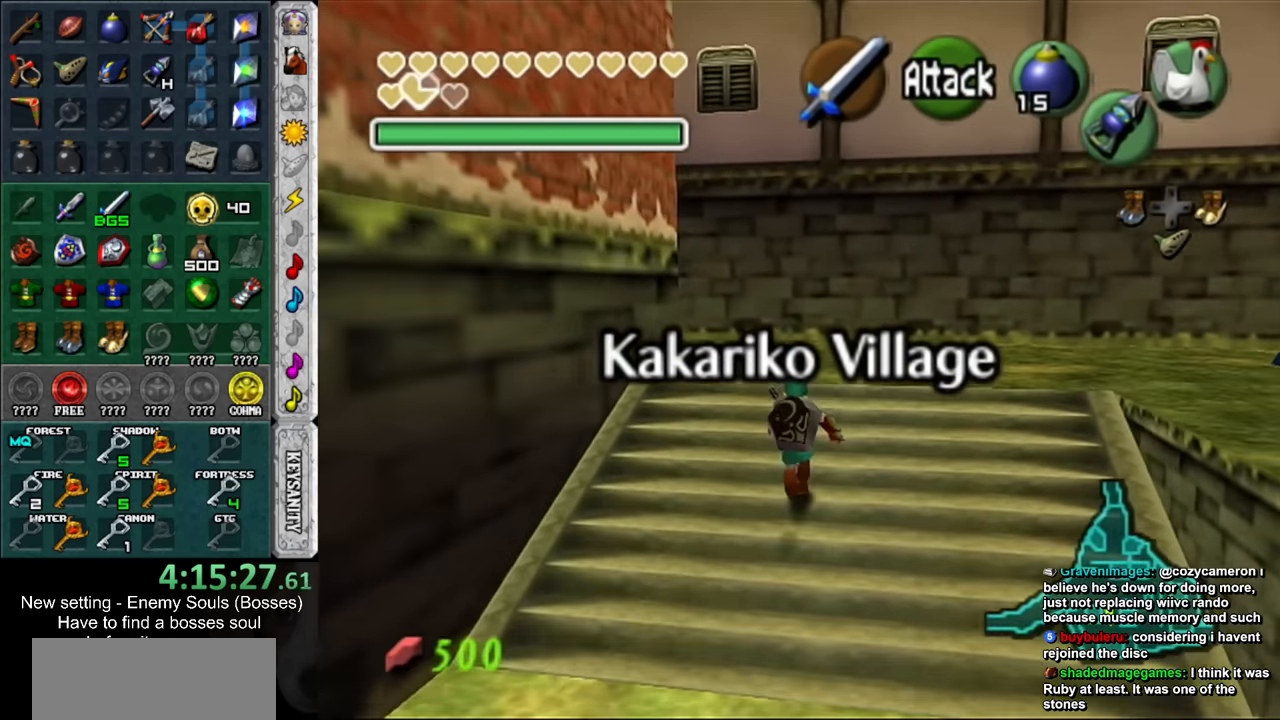
{"buttons": [], "left_stick": "up", "right_stick": "center", "events": []}
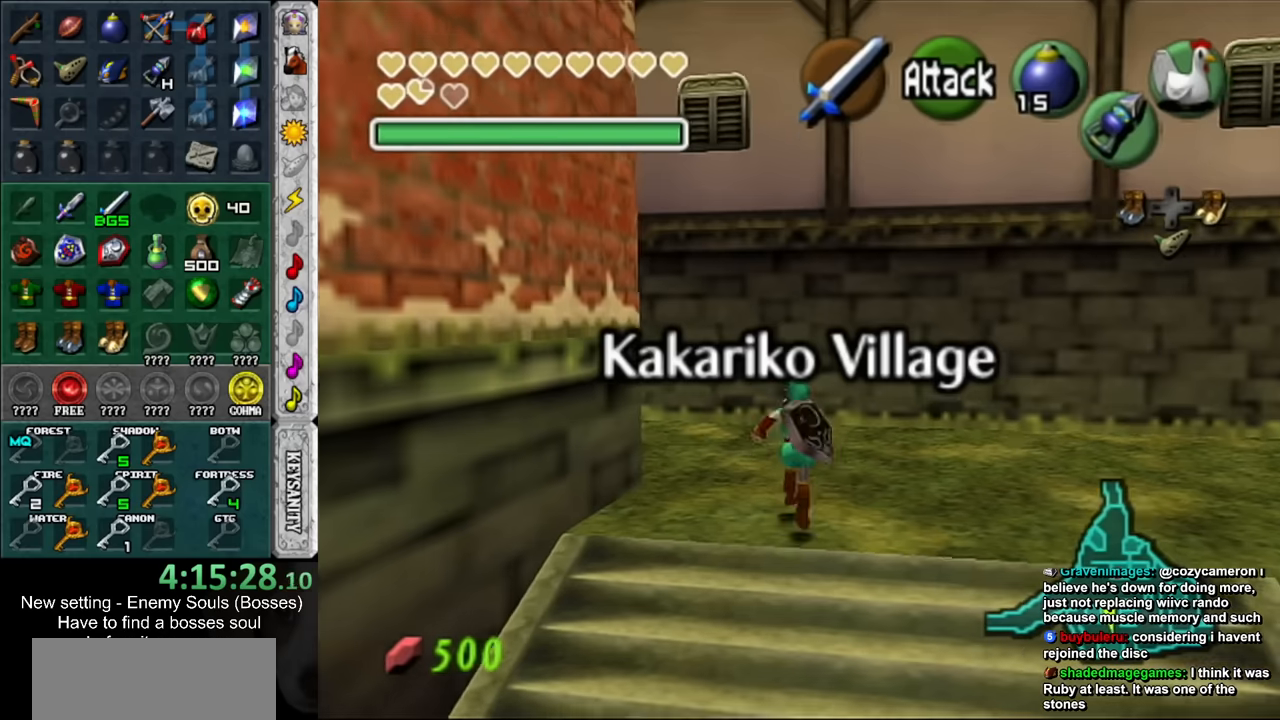
{"buttons": [], "left_stick": "up-left", "right_stick": "center", "events": [[234, "left_stick", "up-left"]]}
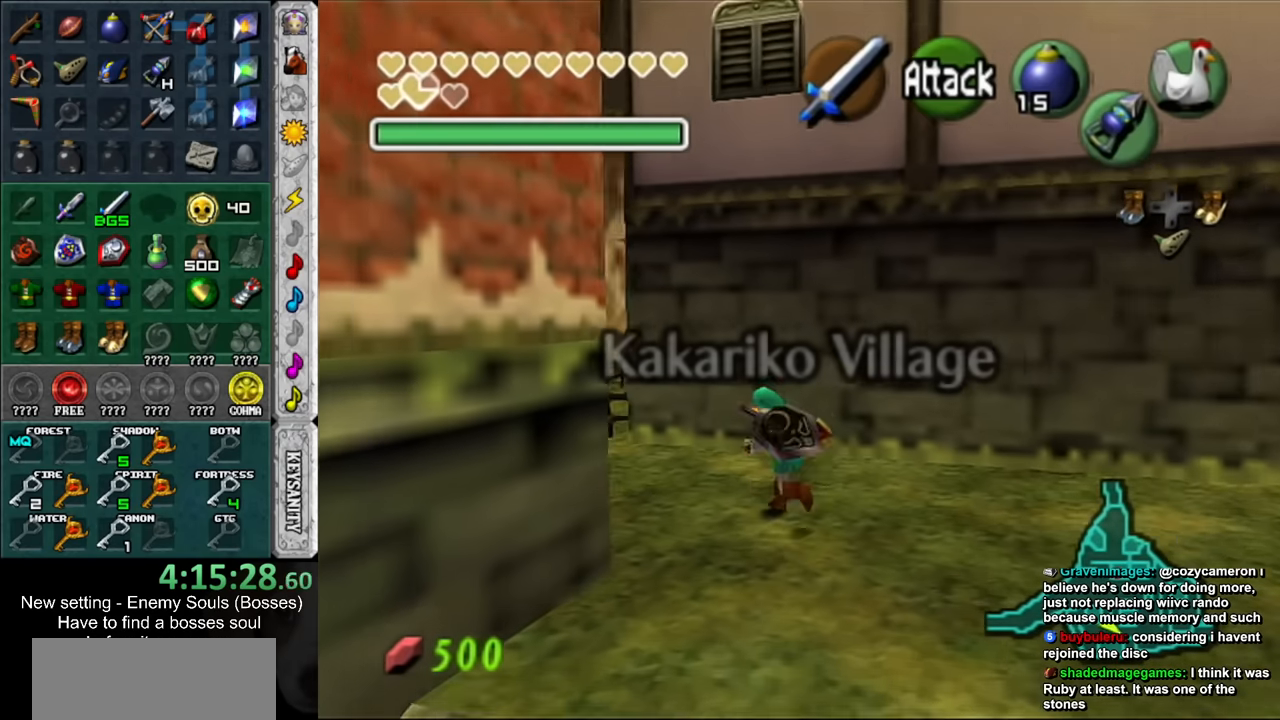
{"buttons": [], "left_stick": "up-left", "right_stick": "center", "events": []}
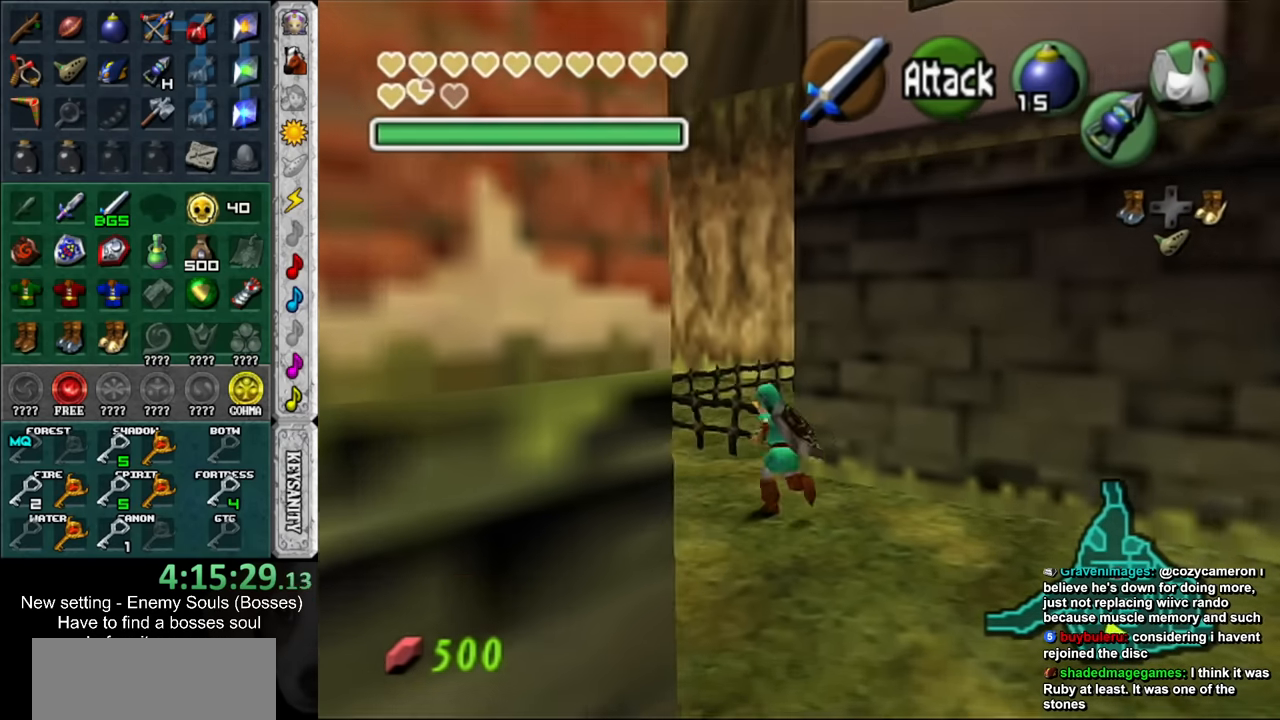
{"buttons": [], "left_stick": "up-left", "right_stick": "center", "events": []}